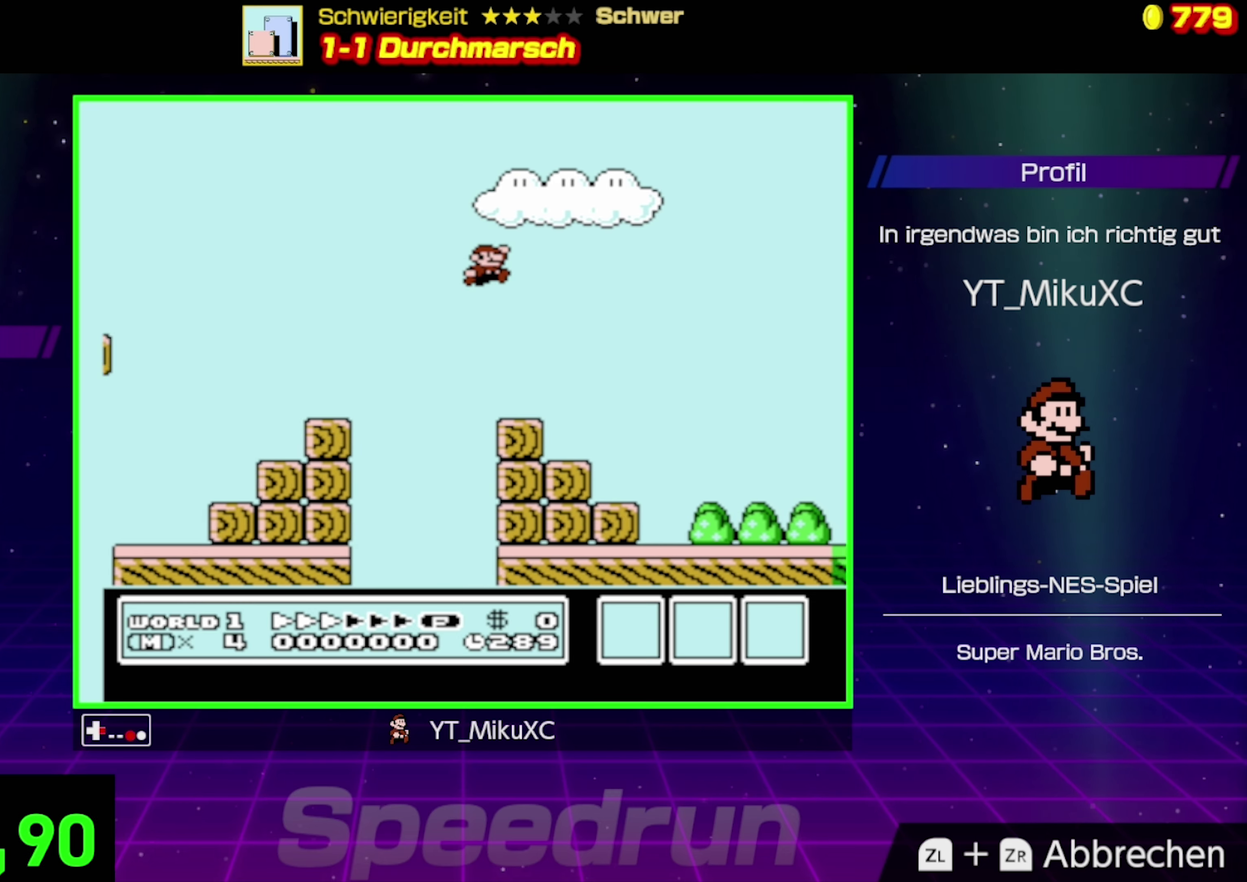
Gameplay with a controller (Nintendo layout); each line is a JSON object with the inputs held at the frame after it. "events" lists button and stick changes between this image and that frame as [ms after this image, input, new state], when the widget could be followed in between. Not read: L3 R3.
{"buttons": ["B", "DPAD_RIGHT"], "events": []}
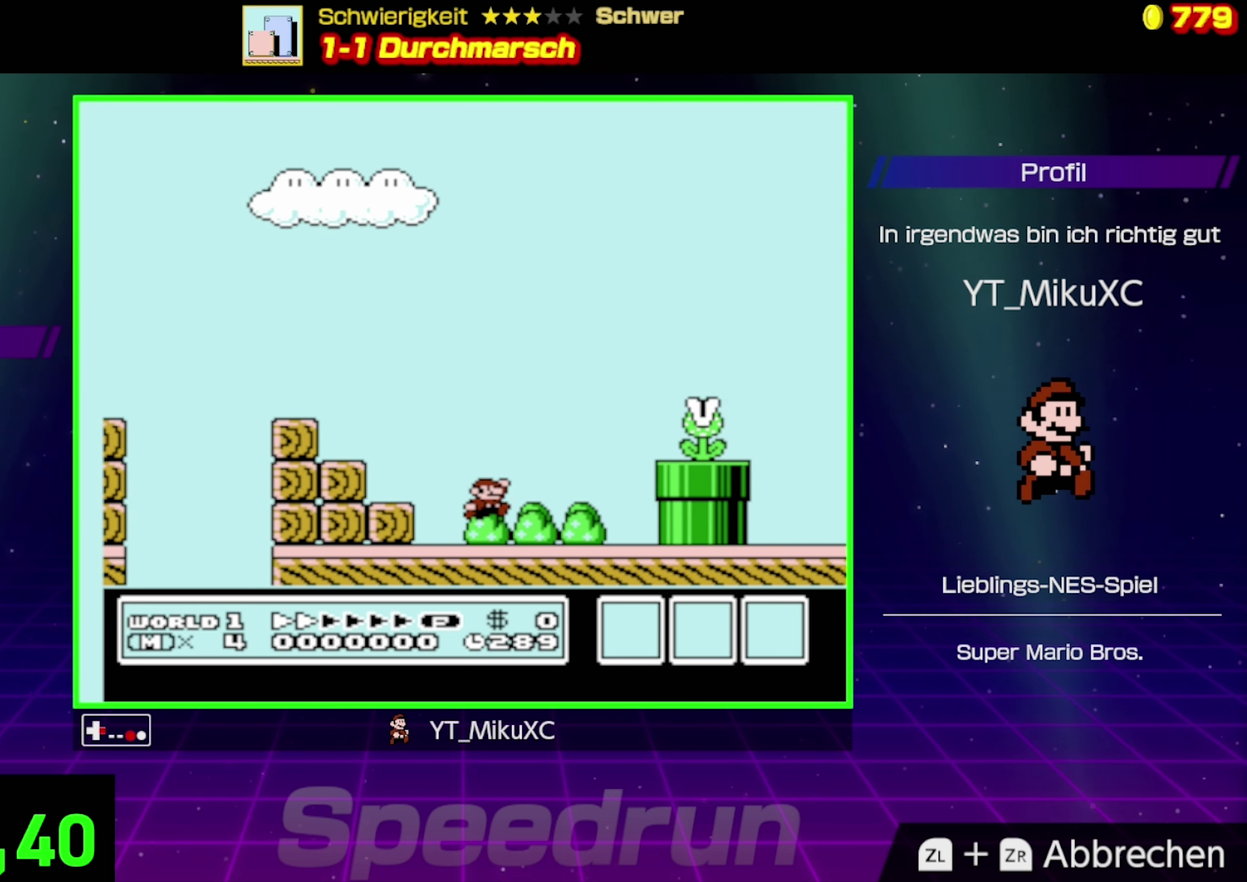
{"buttons": ["A", "B"], "events": [[117, "A", "down"], [350, "DPAD_RIGHT", "up"], [383, "DPAD_LEFT", "down"], [450, "DPAD_LEFT", "up"]]}
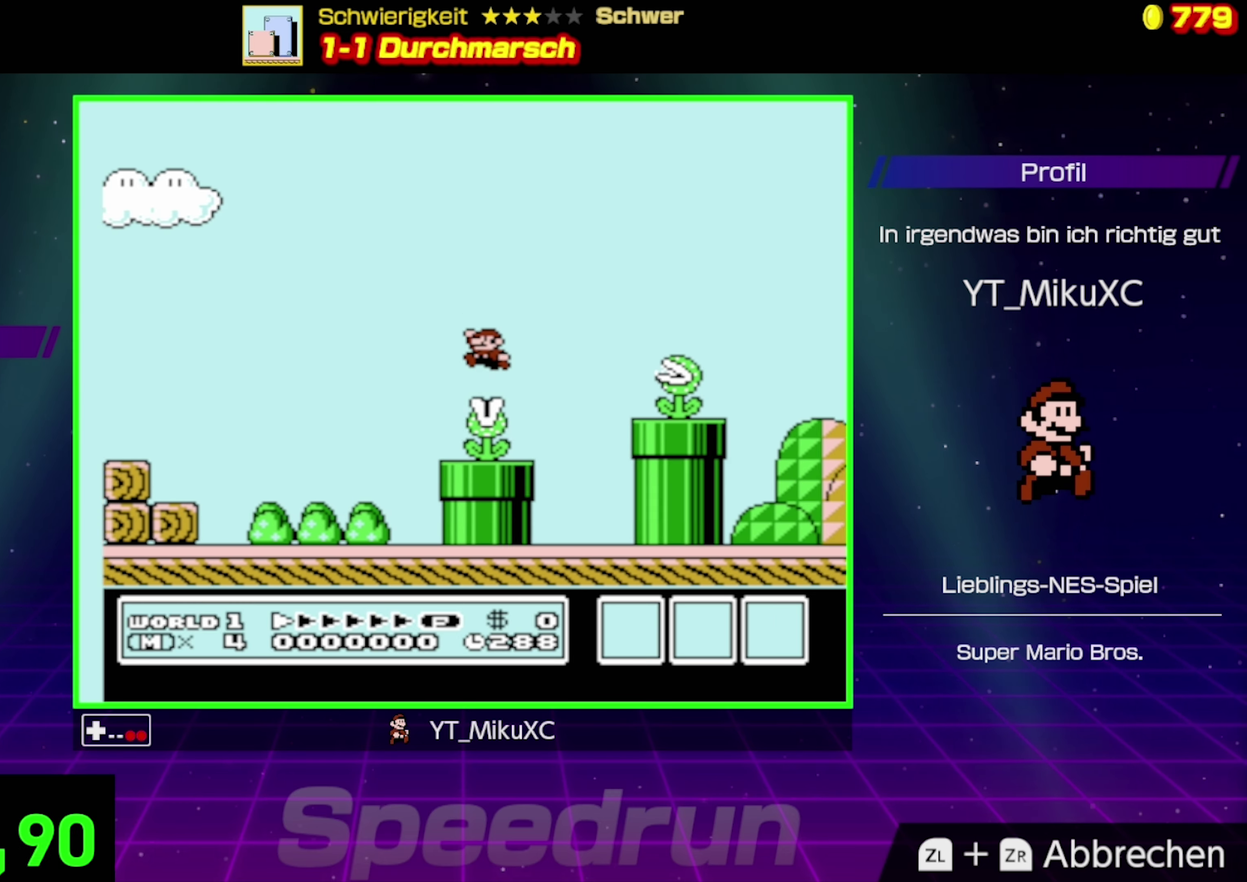
{"buttons": ["B", "DPAD_RIGHT"], "events": [[83, "DPAD_LEFT", "down"], [133, "A", "up"], [417, "DPAD_LEFT", "up"], [483, "DPAD_RIGHT", "down"]]}
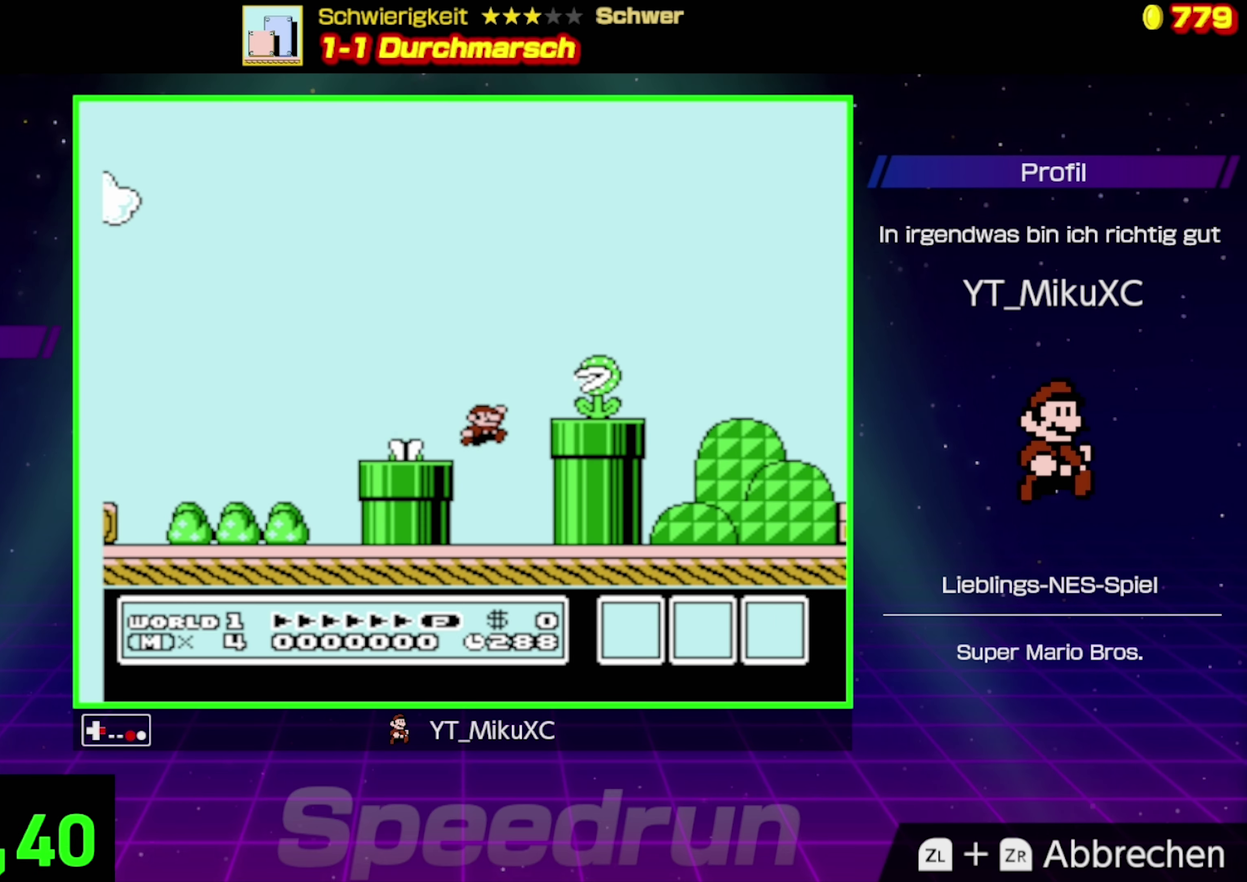
{"buttons": ["B"], "events": [[483, "DPAD_RIGHT", "up"]]}
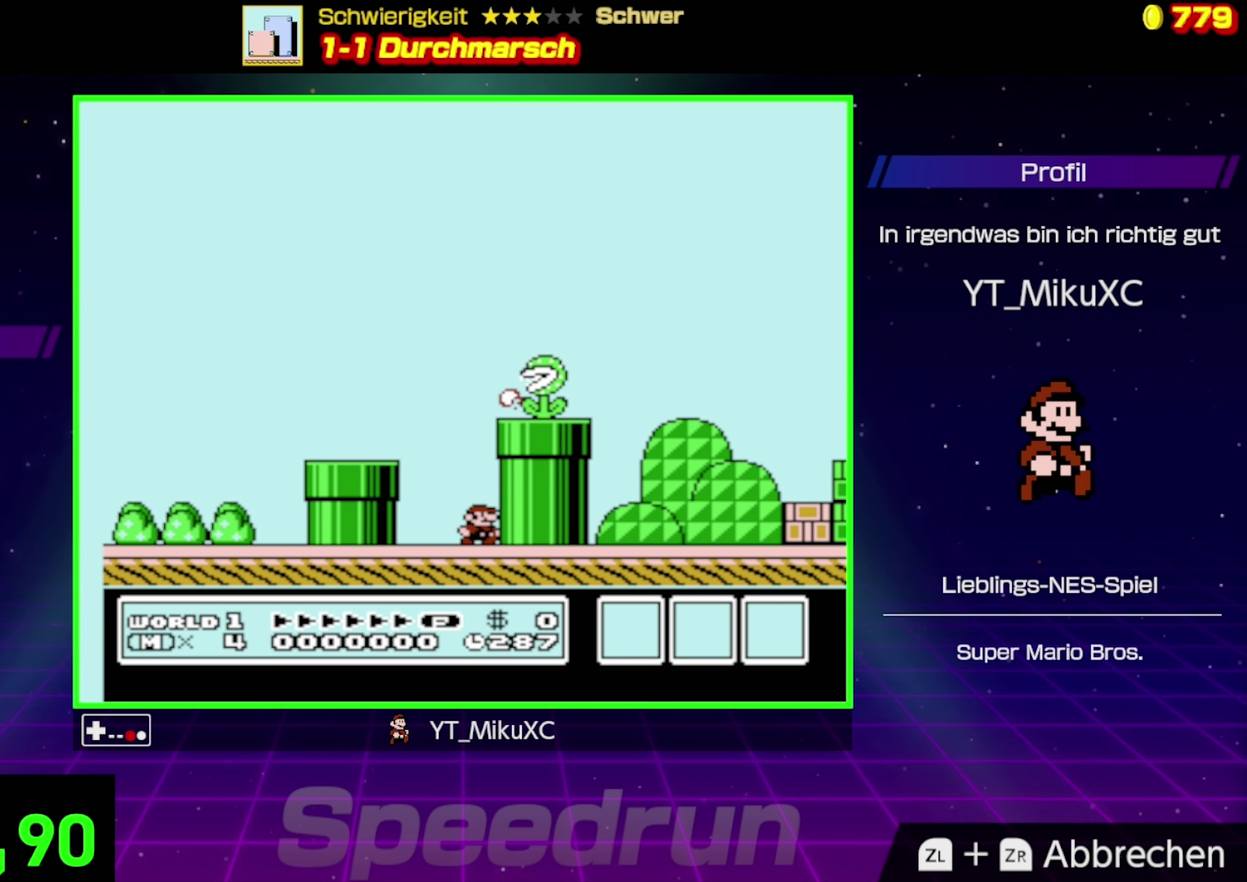
{"buttons": ["B"], "events": []}
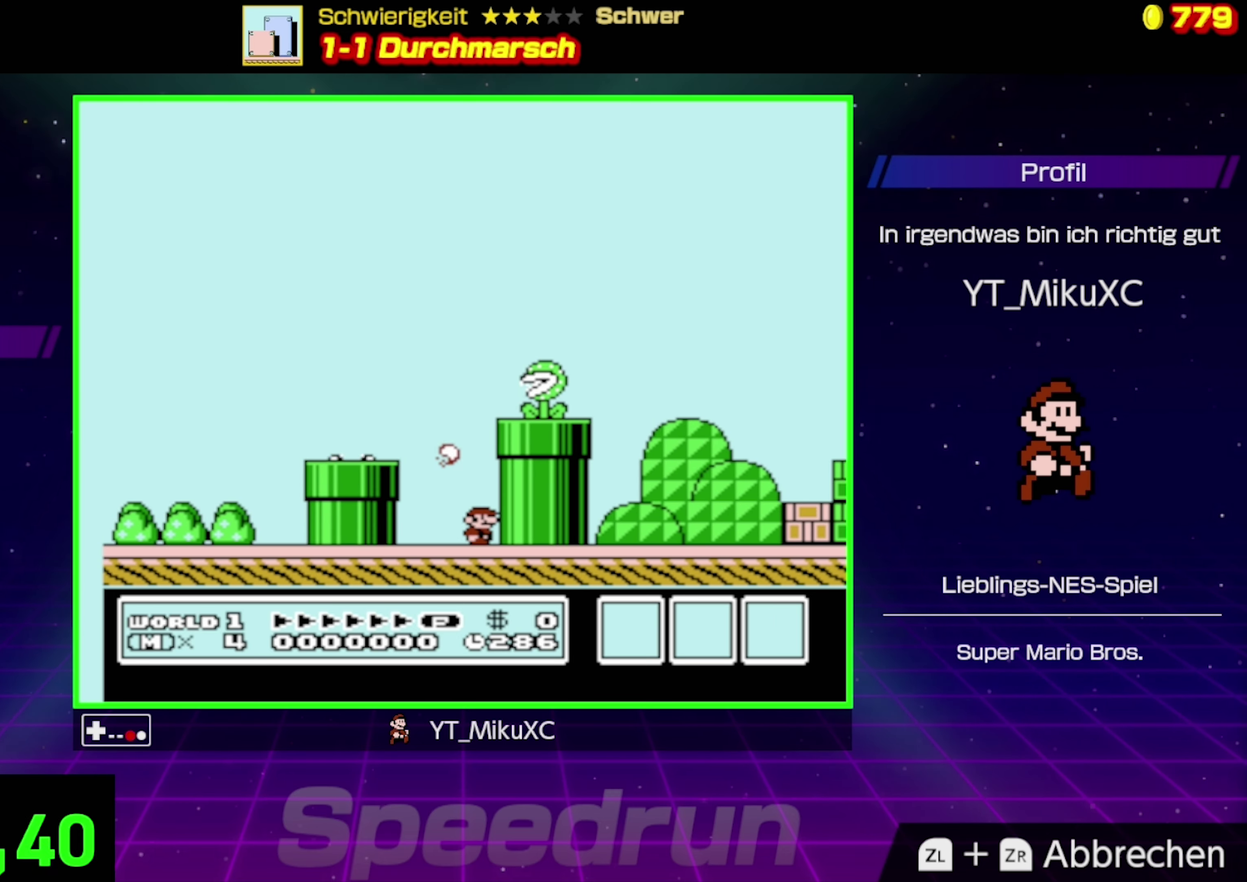
{"buttons": ["A", "B", "DPAD_RIGHT"], "events": [[350, "A", "down"], [483, "DPAD_RIGHT", "down"]]}
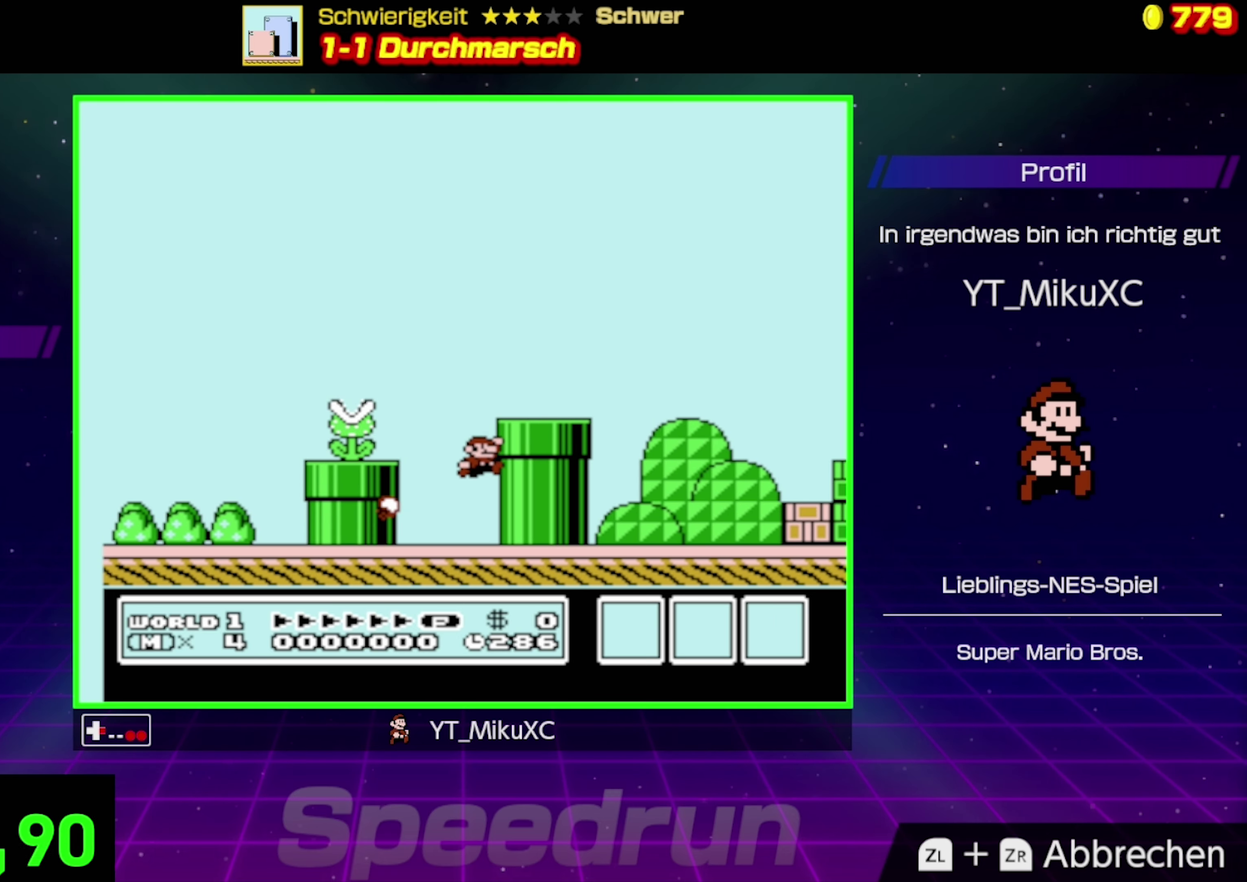
{"buttons": ["B", "DPAD_RIGHT"], "events": [[300, "A", "up"]]}
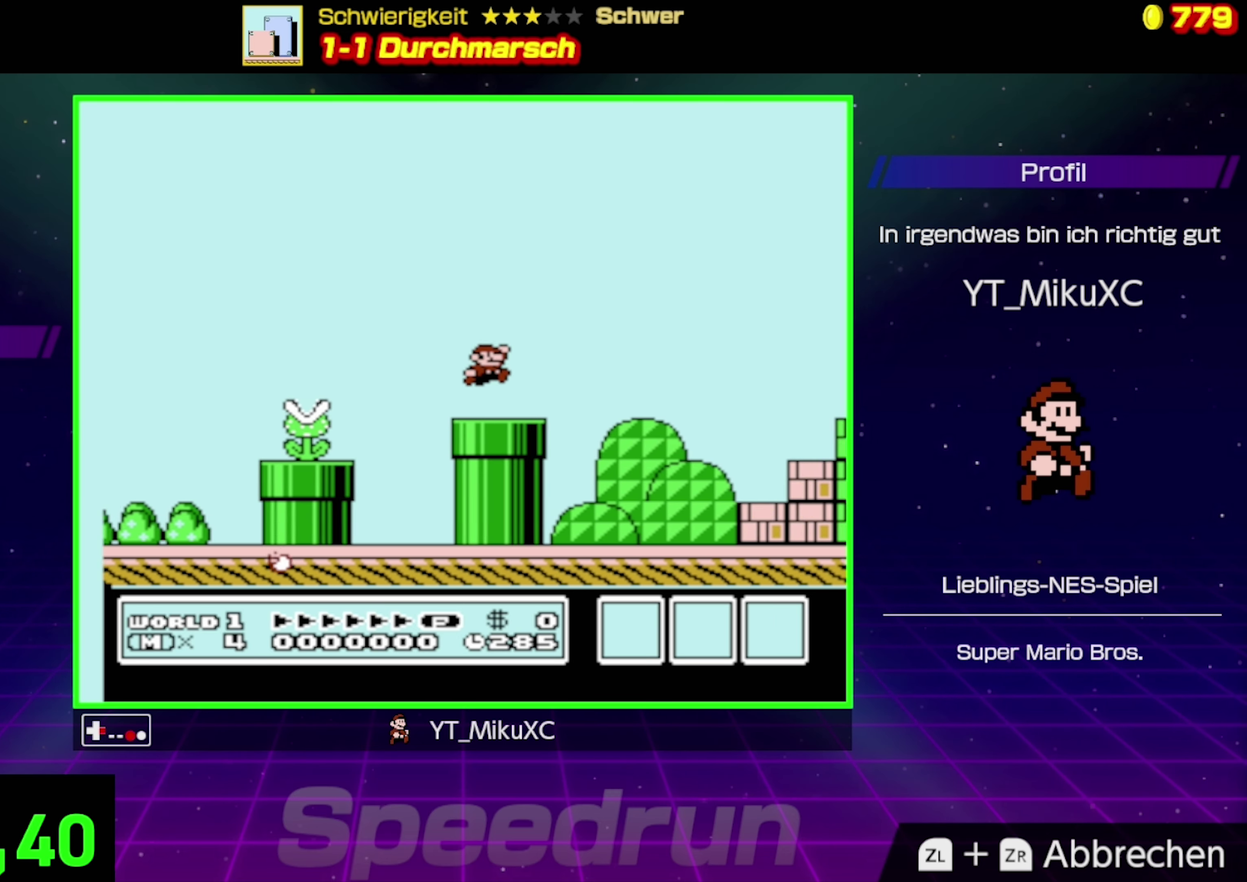
{"buttons": ["B"], "events": [[234, "DPAD_RIGHT", "up"]]}
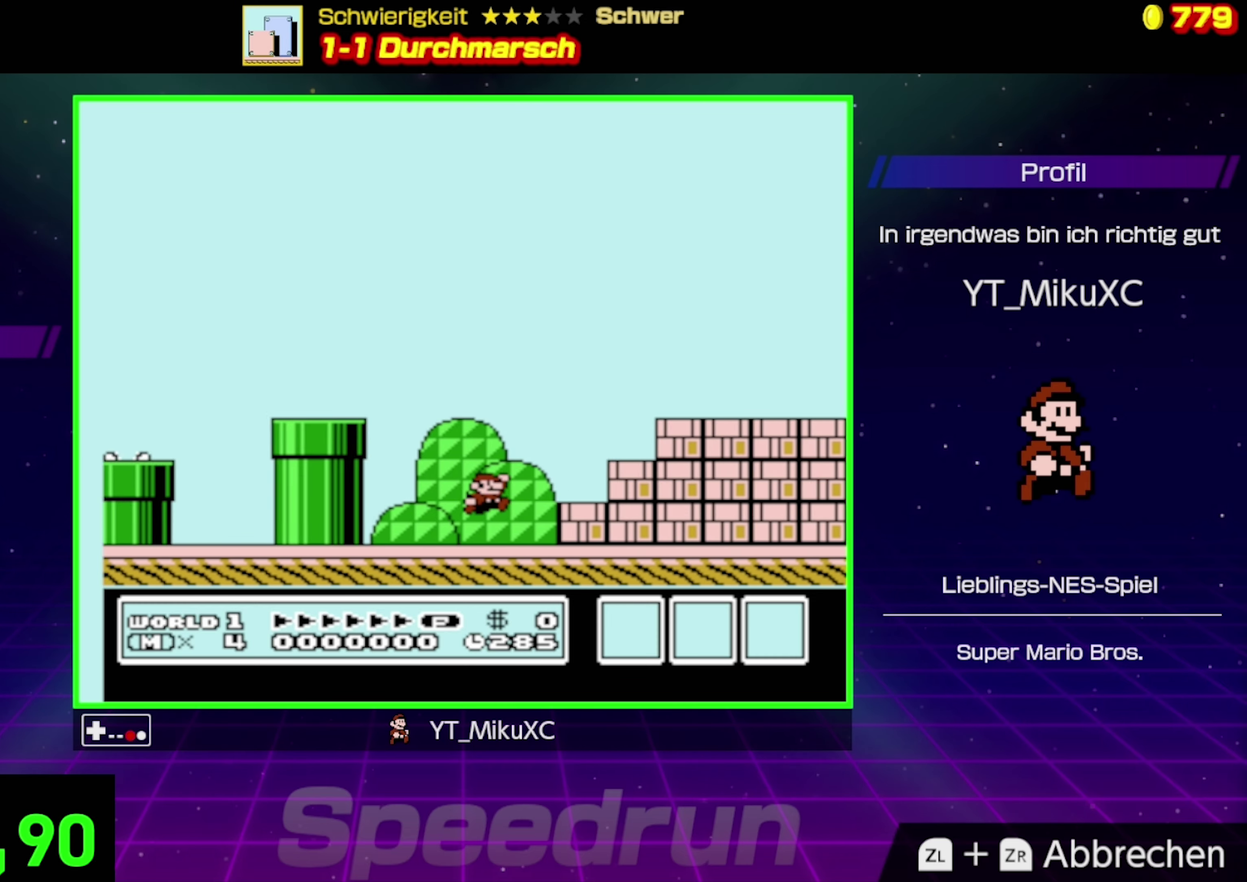
{"buttons": ["B", "DPAD_RIGHT"], "events": [[84, "A", "down"], [200, "DPAD_RIGHT", "down"], [300, "A", "up"]]}
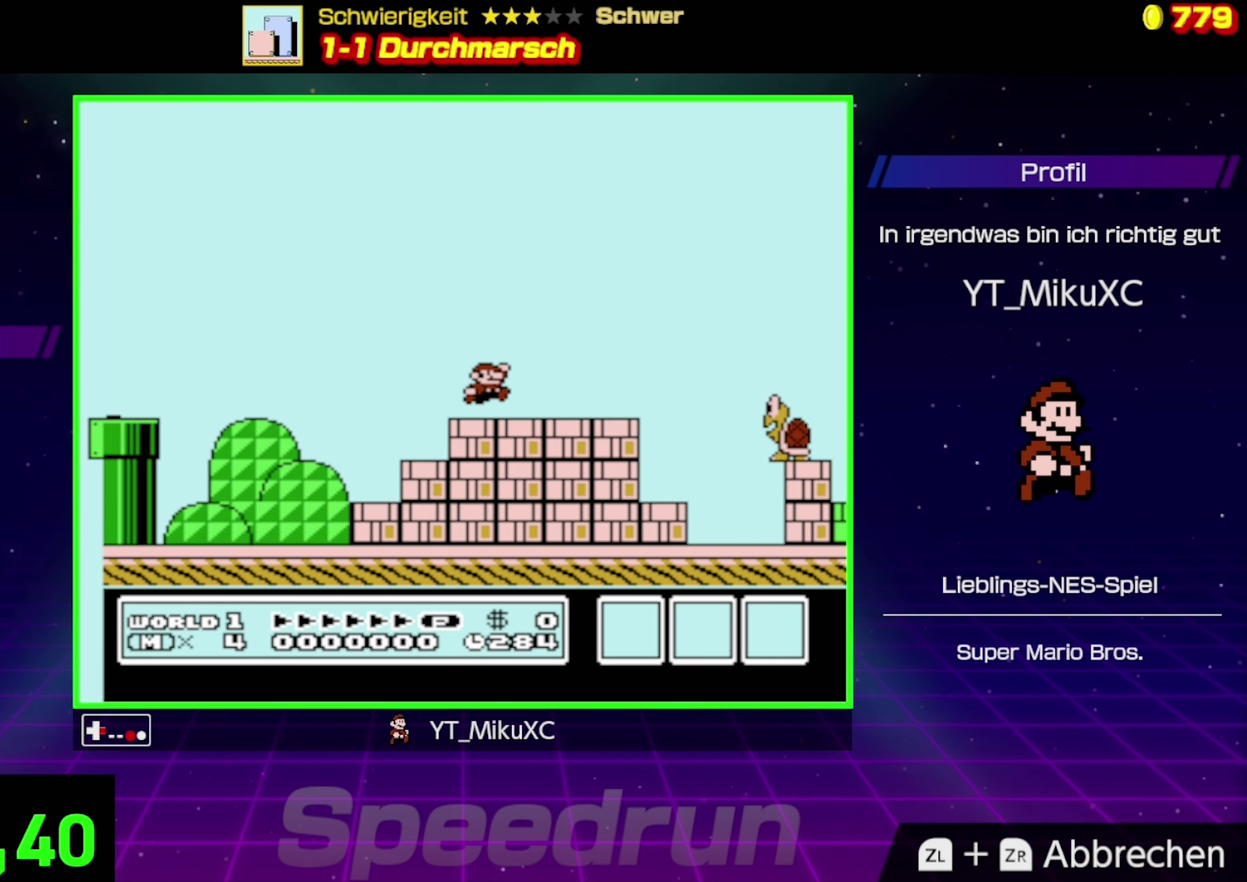
{"buttons": ["B", "DPAD_RIGHT"], "events": [[250, "A", "down"], [484, "A", "up"]]}
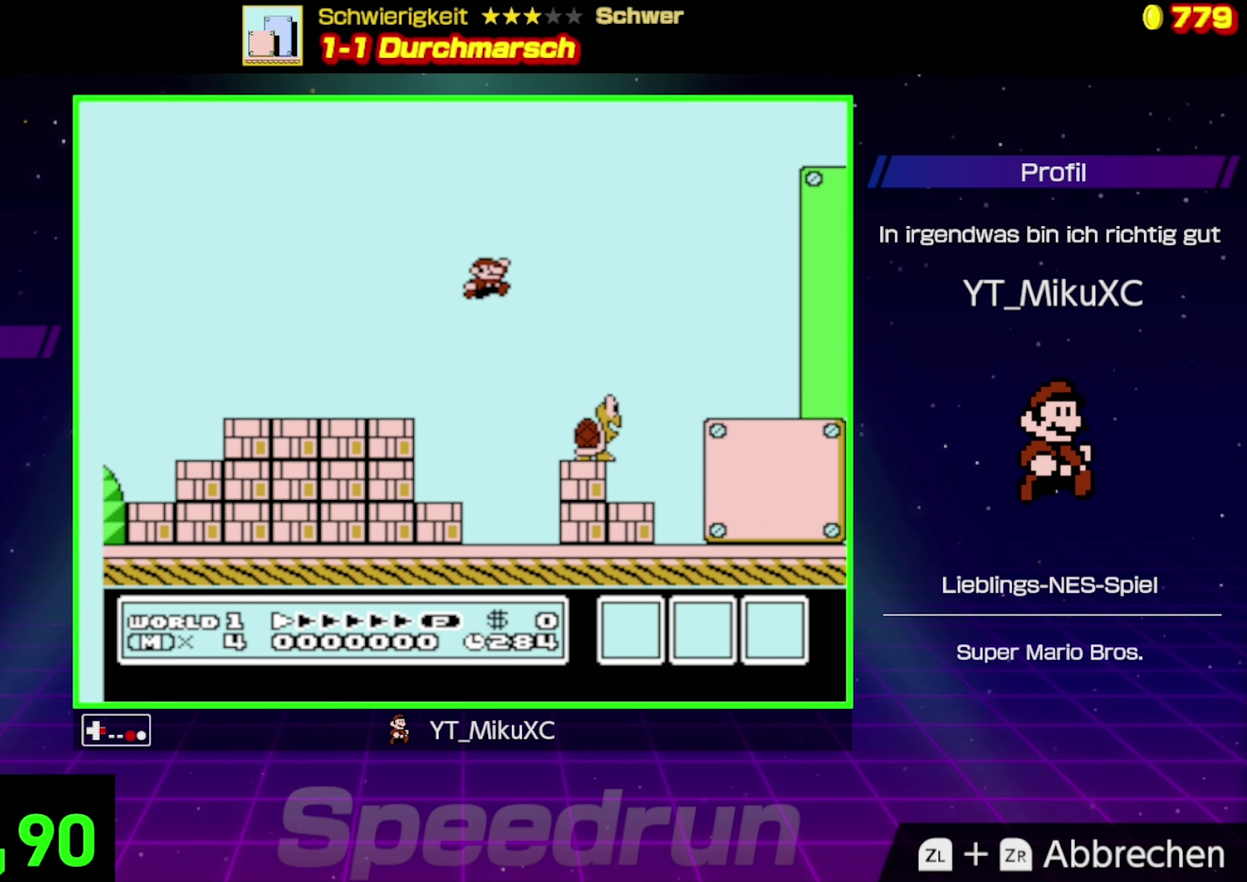
{"buttons": ["B", "DPAD_RIGHT"], "events": []}
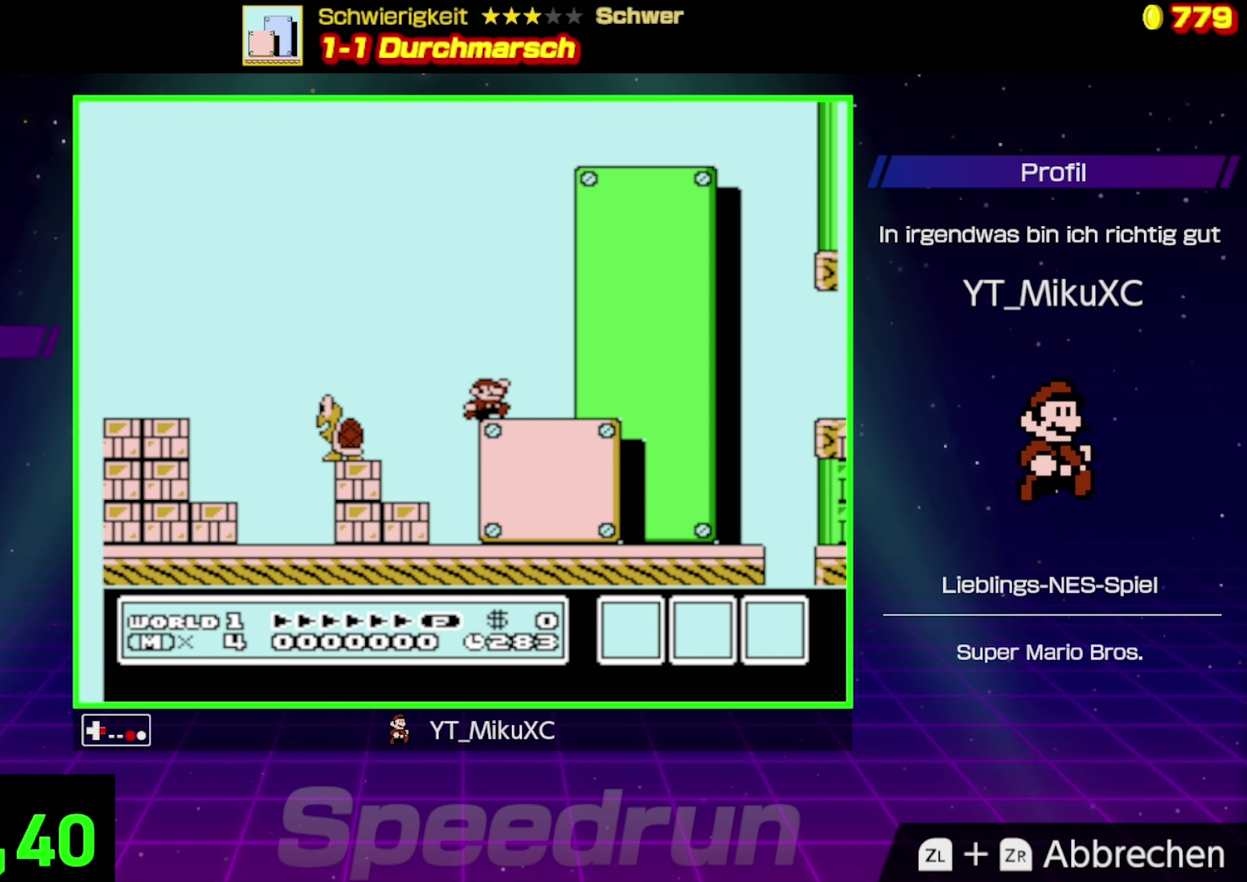
{"buttons": ["B"], "events": [[150, "DPAD_RIGHT", "up"], [250, "A", "down"], [434, "A", "up"]]}
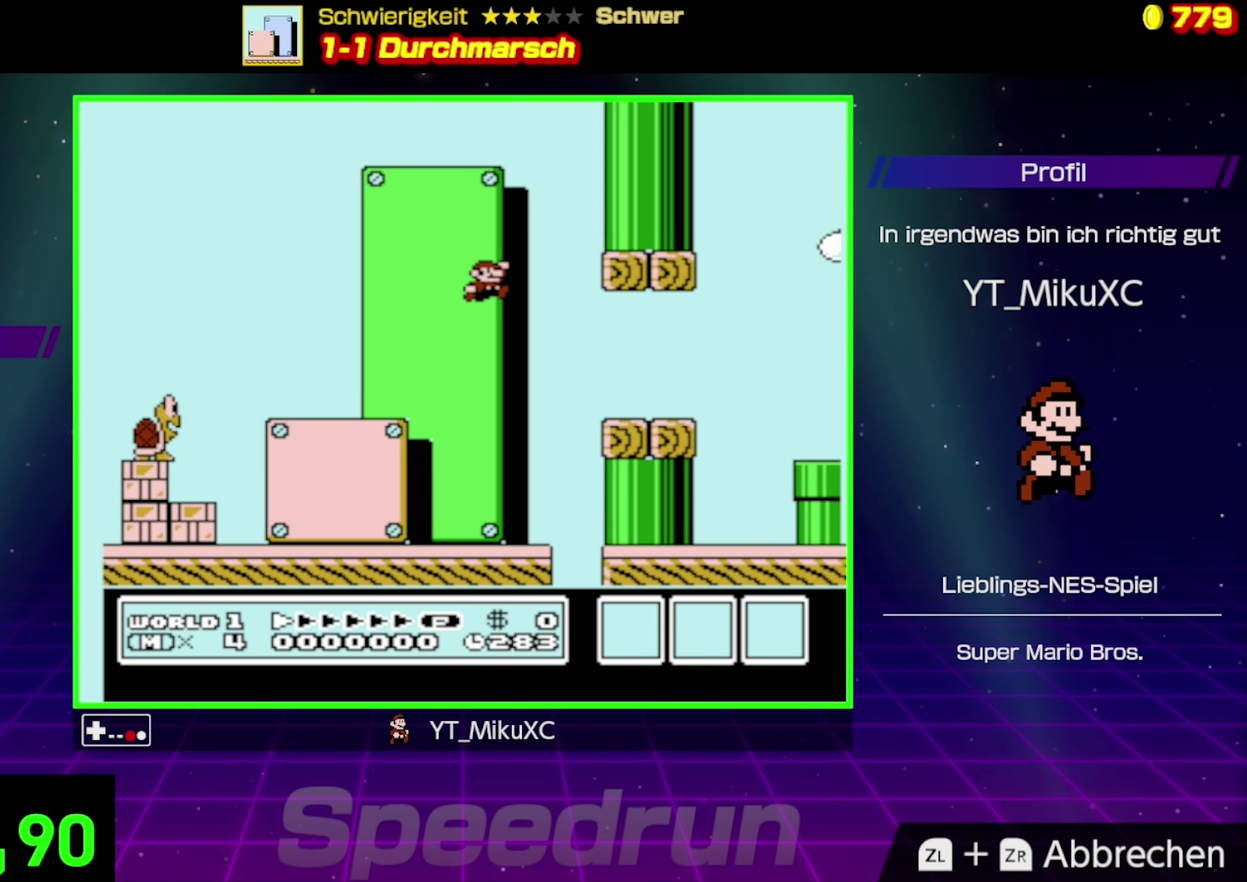
{"buttons": ["B", "DPAD_RIGHT"], "events": [[334, "DPAD_RIGHT", "down"]]}
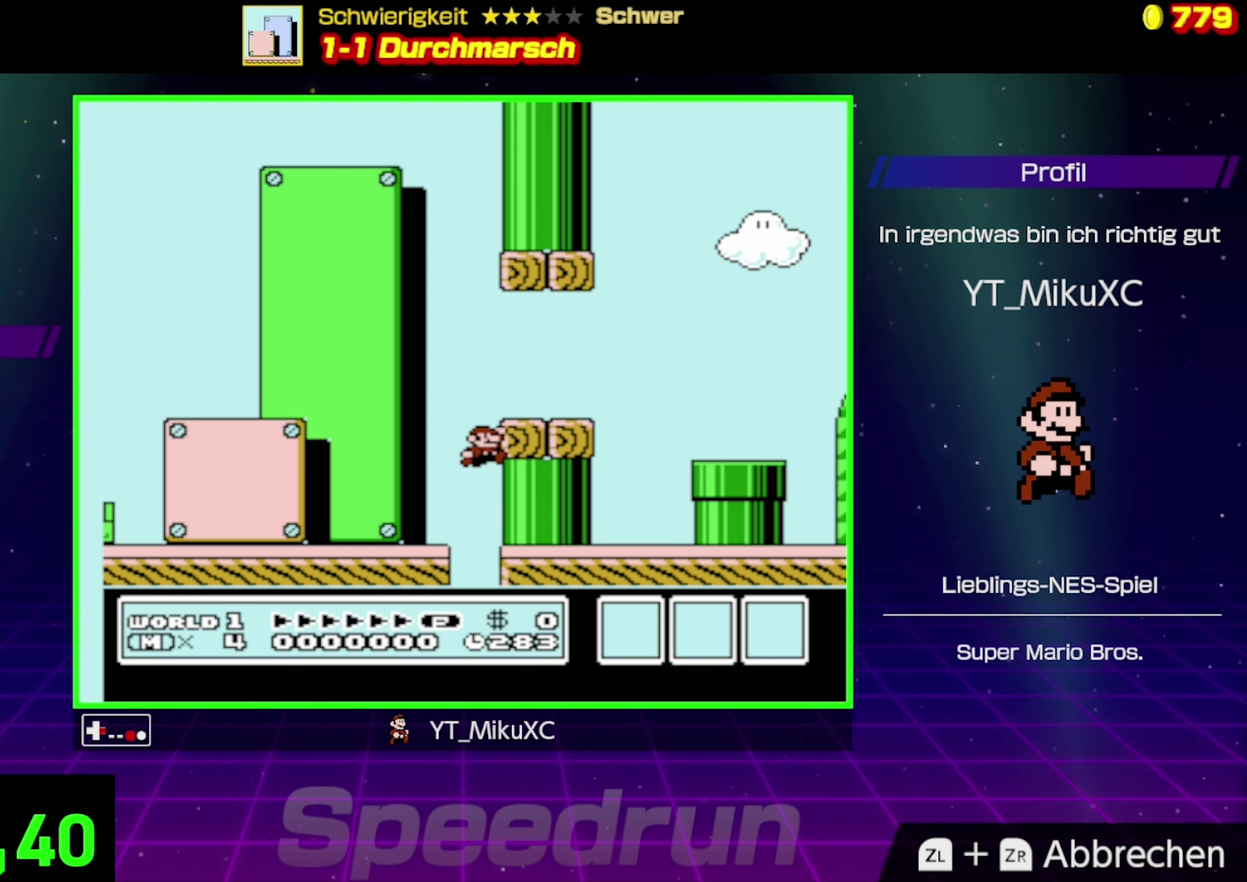
{"buttons": [], "events": [[84, "A", "down"], [267, "A", "up"], [300, "DPAD_RIGHT", "up"], [400, "B", "up"]]}
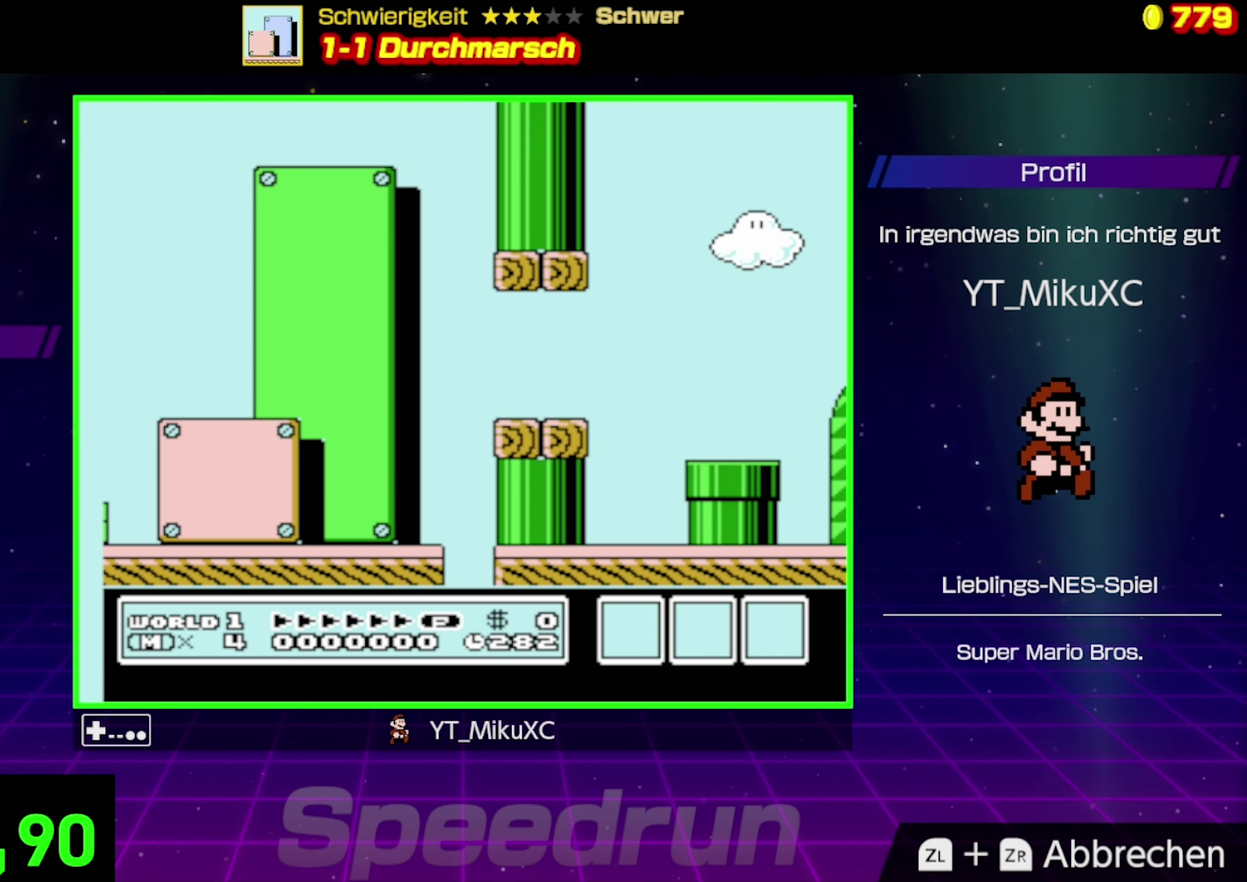
{"buttons": ["B"], "events": [[200, "B", "down"]]}
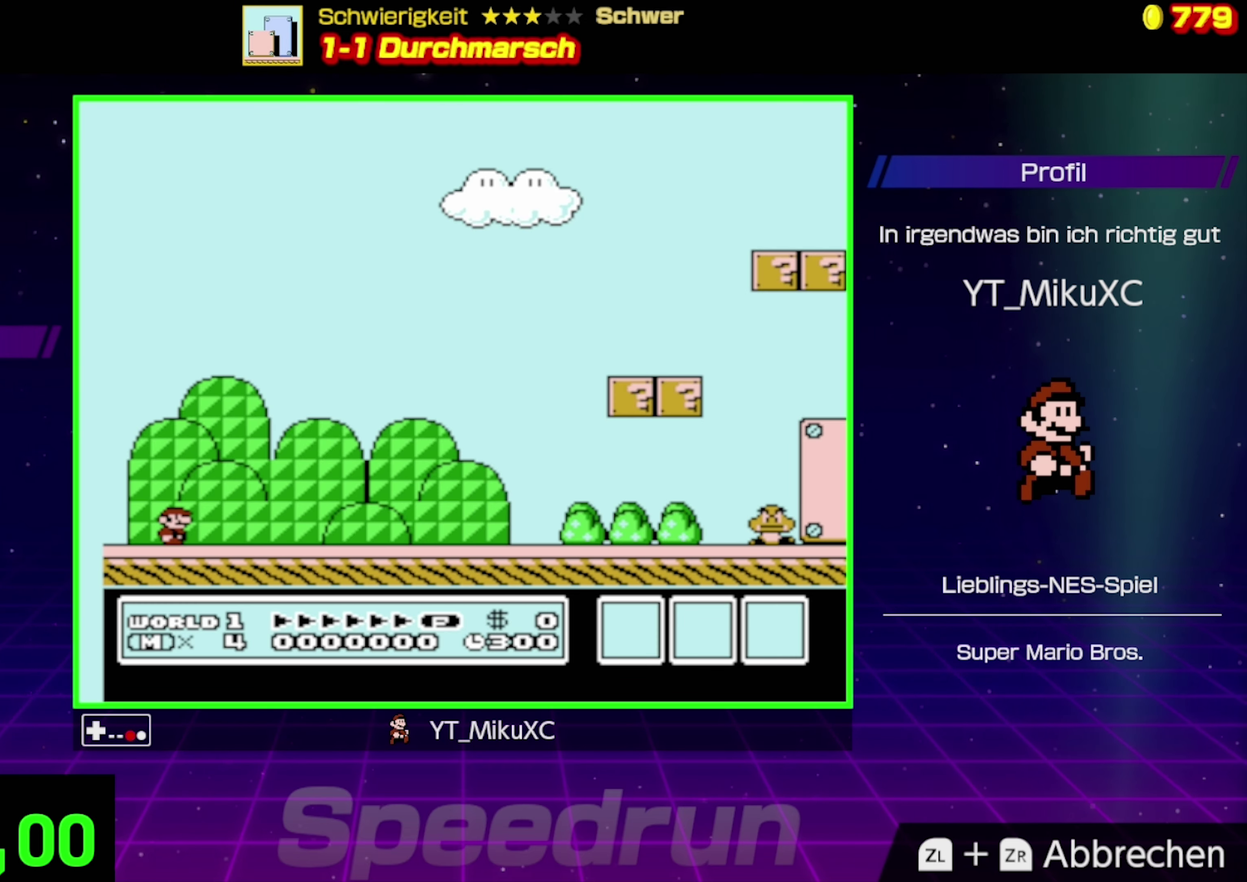
{"buttons": ["B"], "events": []}
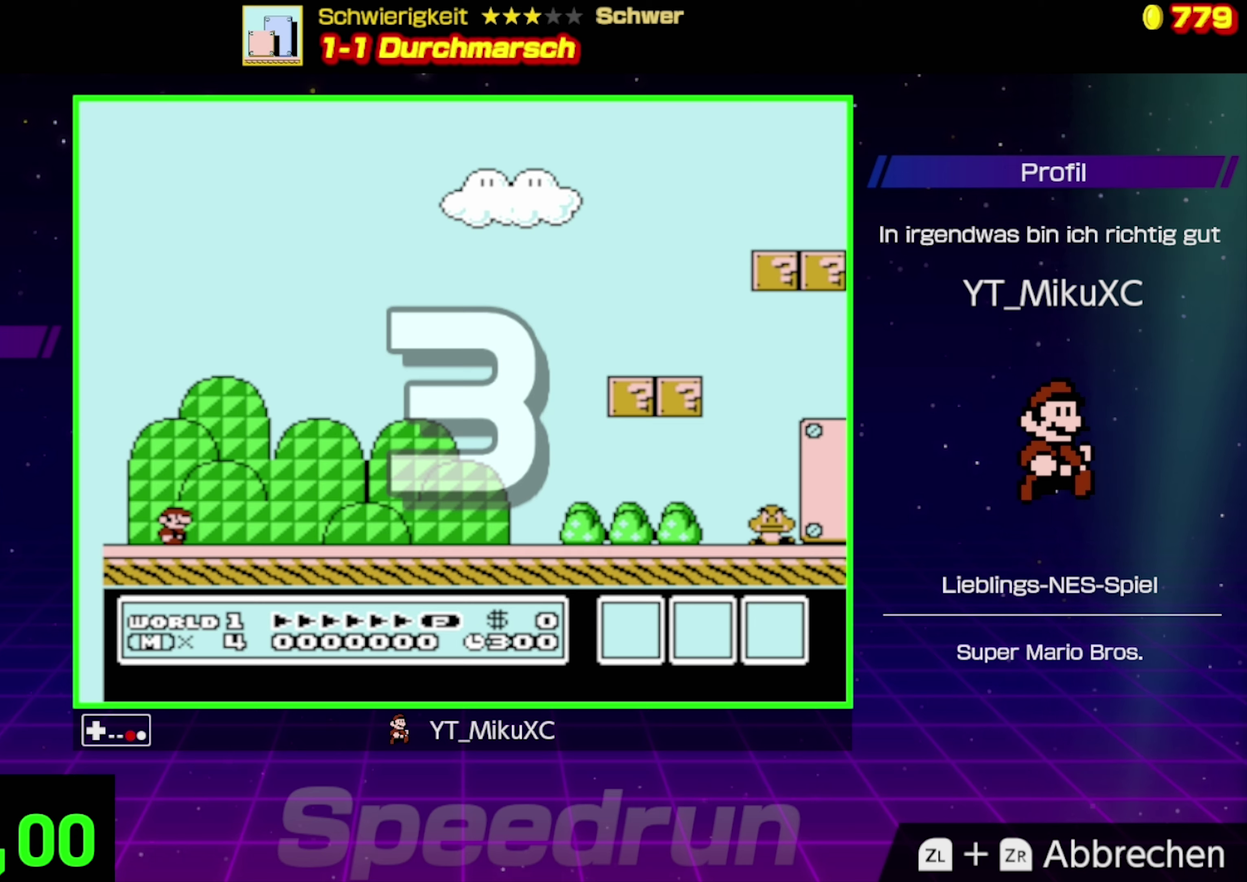
{"buttons": ["B"], "events": []}
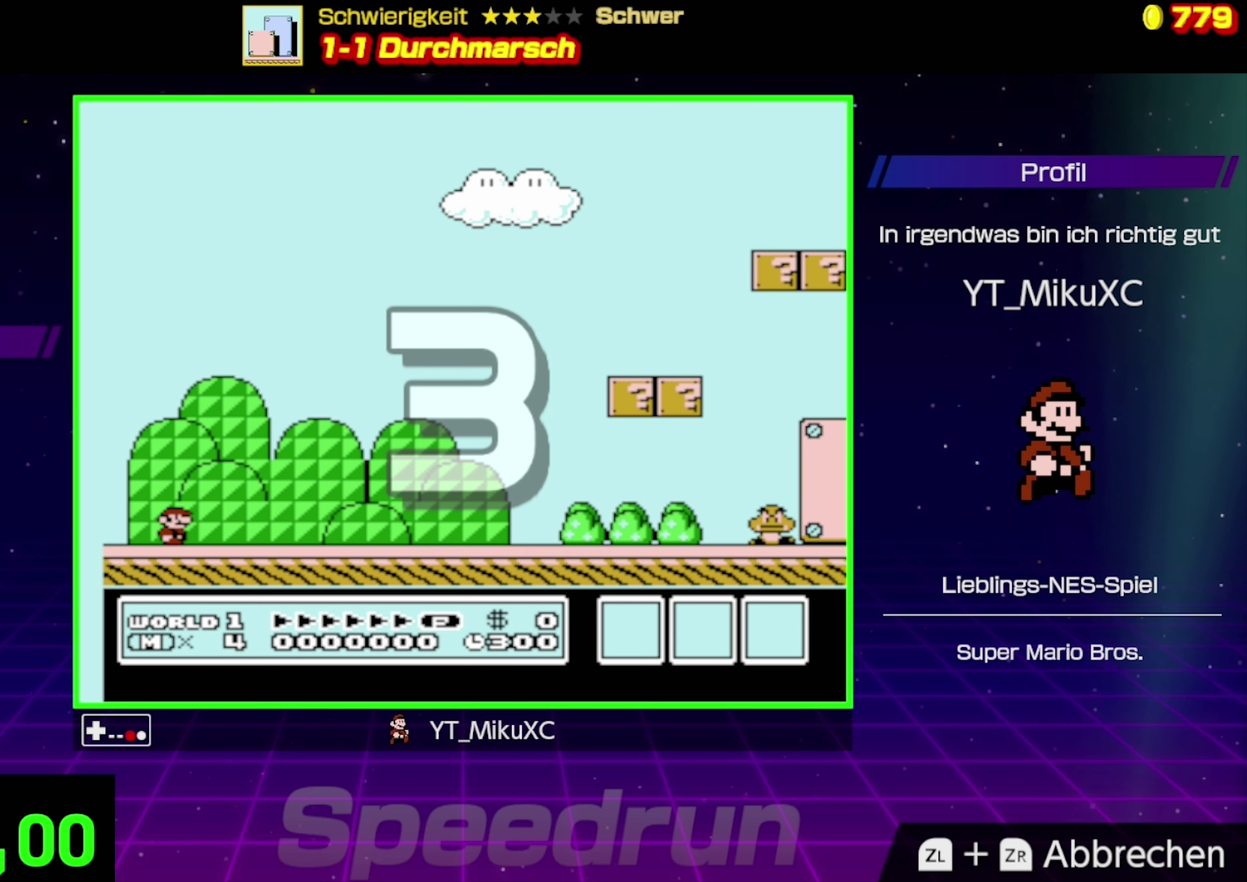
{"buttons": ["B"], "events": []}
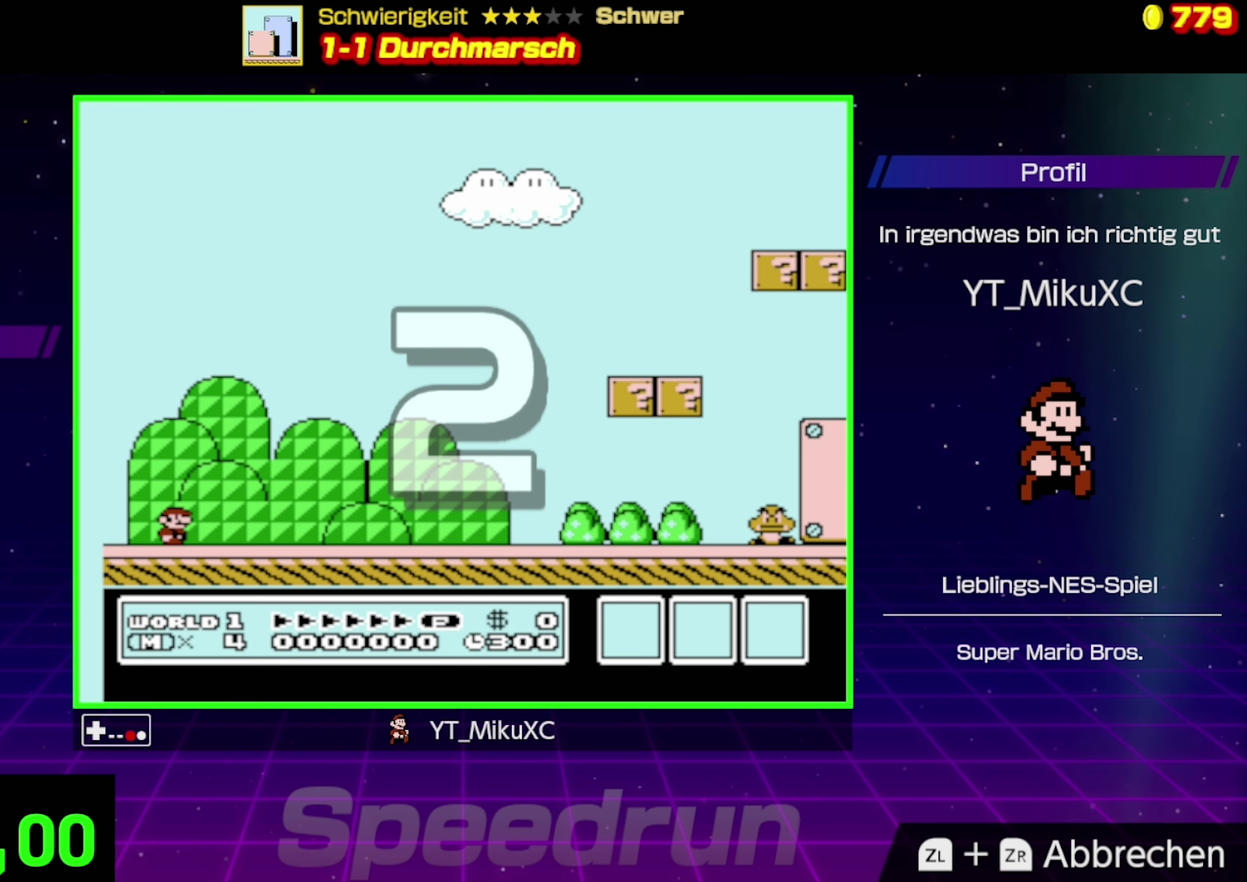
{"buttons": ["B"], "events": []}
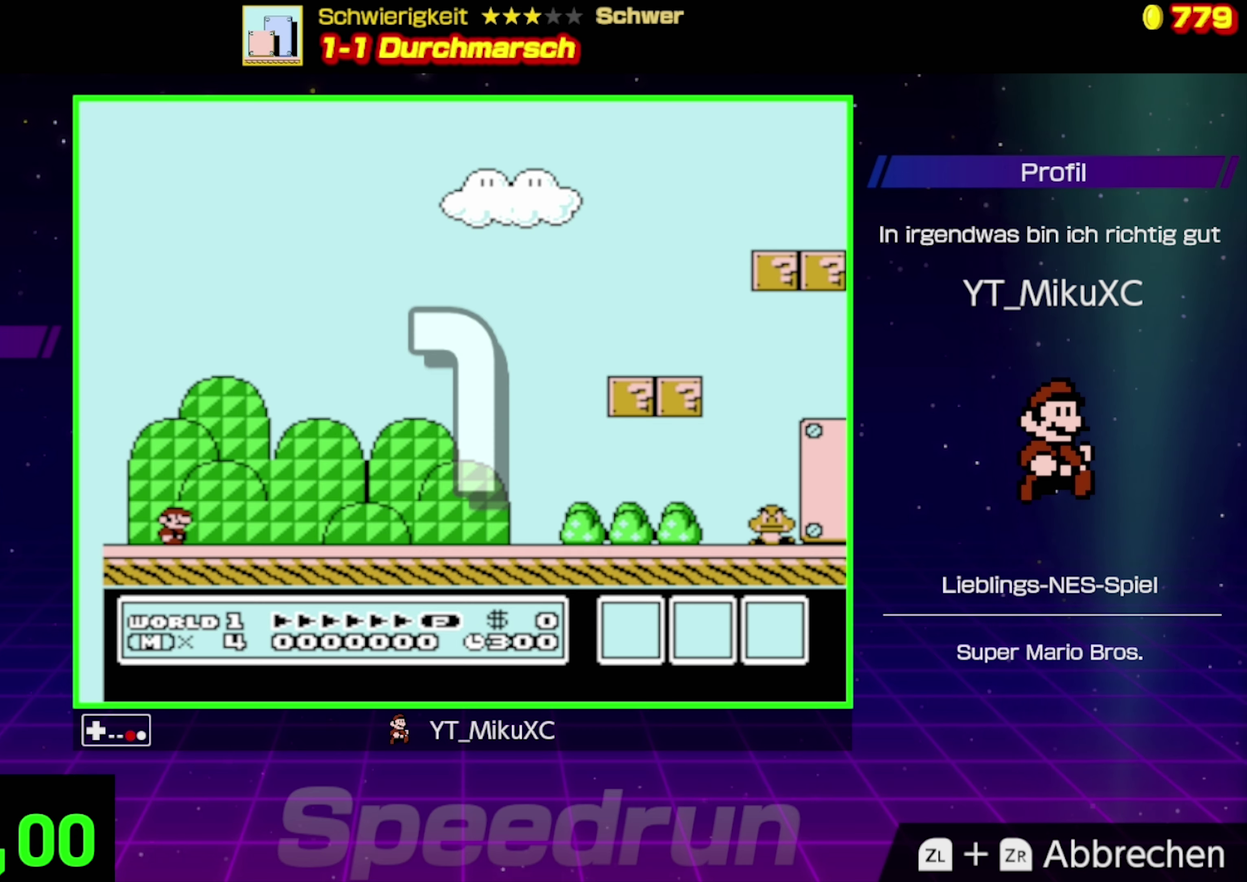
{"buttons": ["B", "DPAD_RIGHT"], "events": [[100, "DPAD_RIGHT", "down"]]}
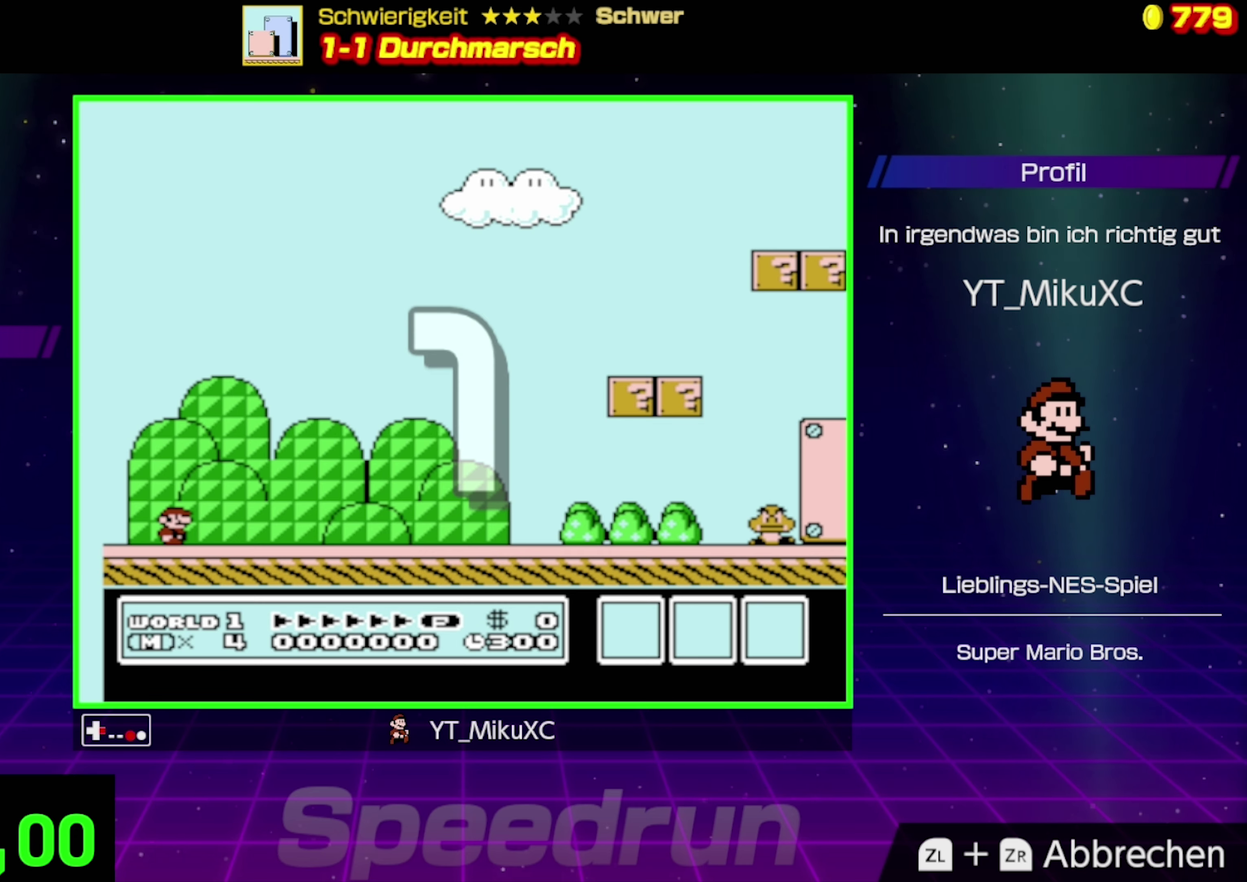
{"buttons": ["B", "DPAD_RIGHT"], "events": []}
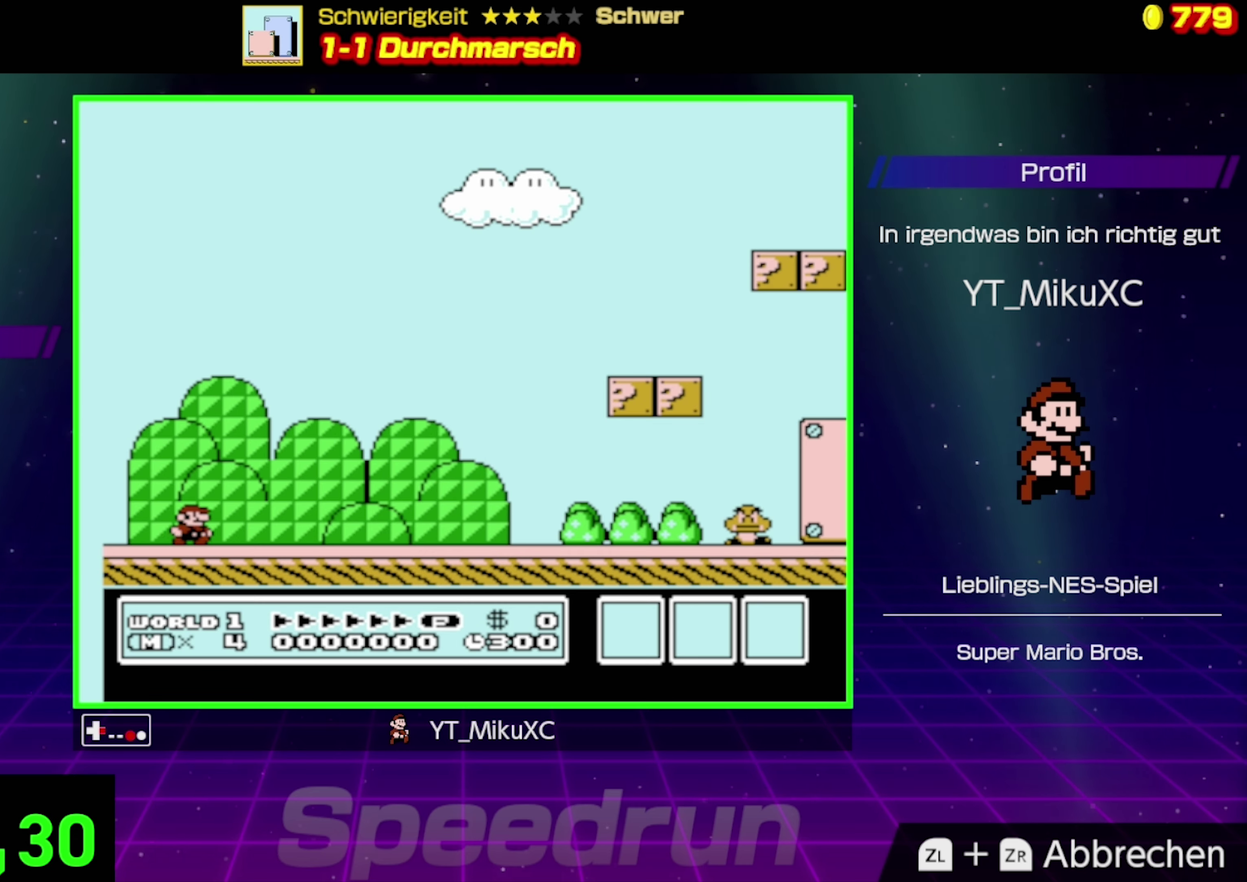
{"buttons": ["B", "DPAD_RIGHT"], "events": []}
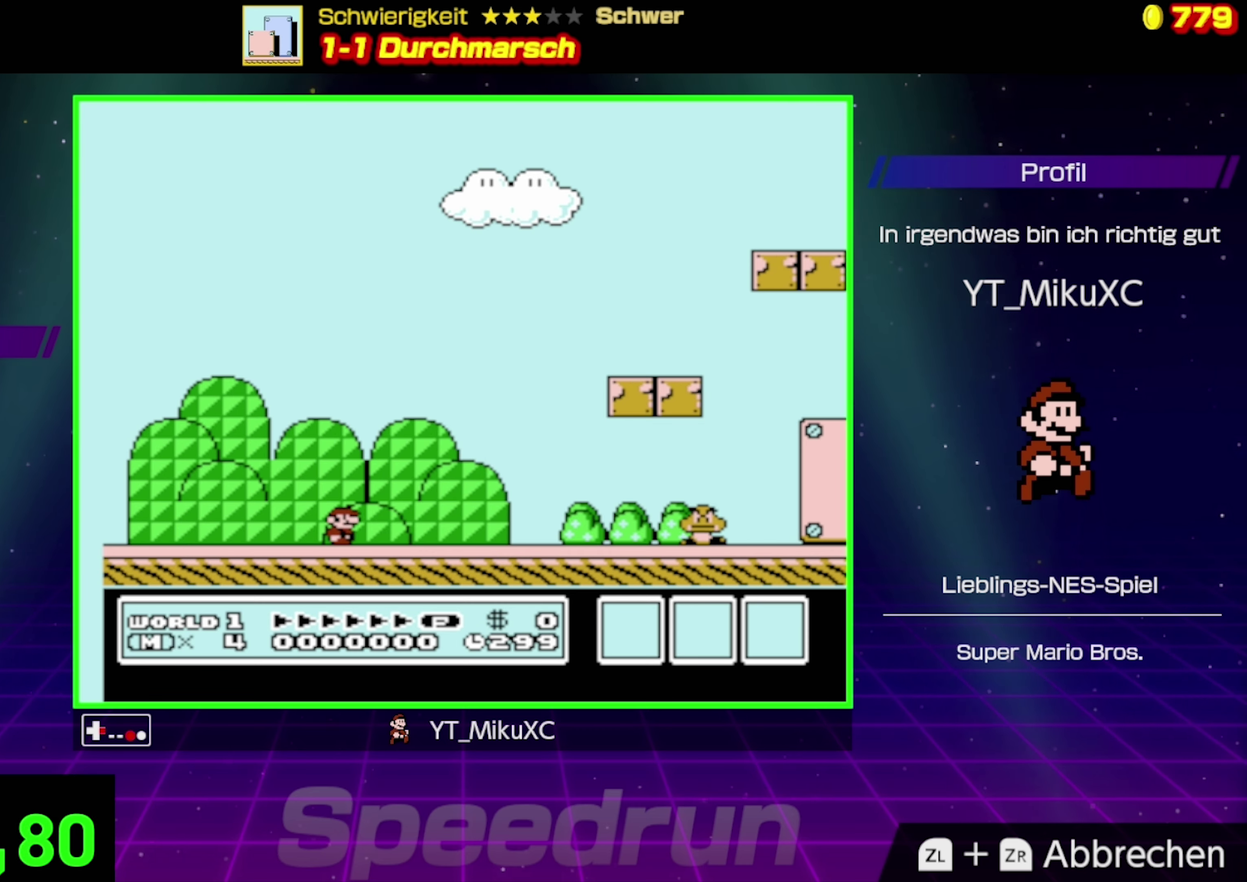
{"buttons": ["A", "B", "DPAD_RIGHT"], "events": [[150, "A", "down"]]}
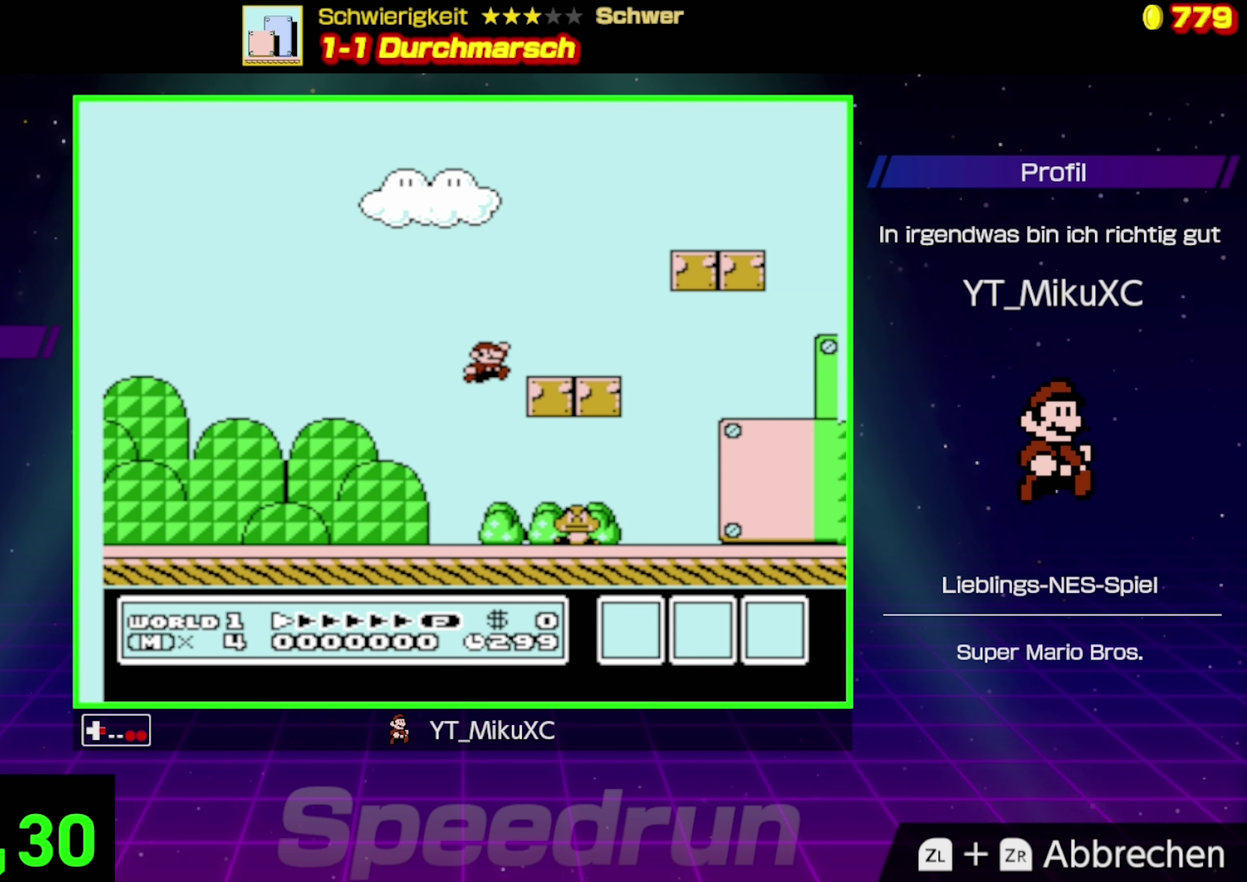
{"buttons": ["B", "DPAD_RIGHT"], "events": [[216, "A", "up"]]}
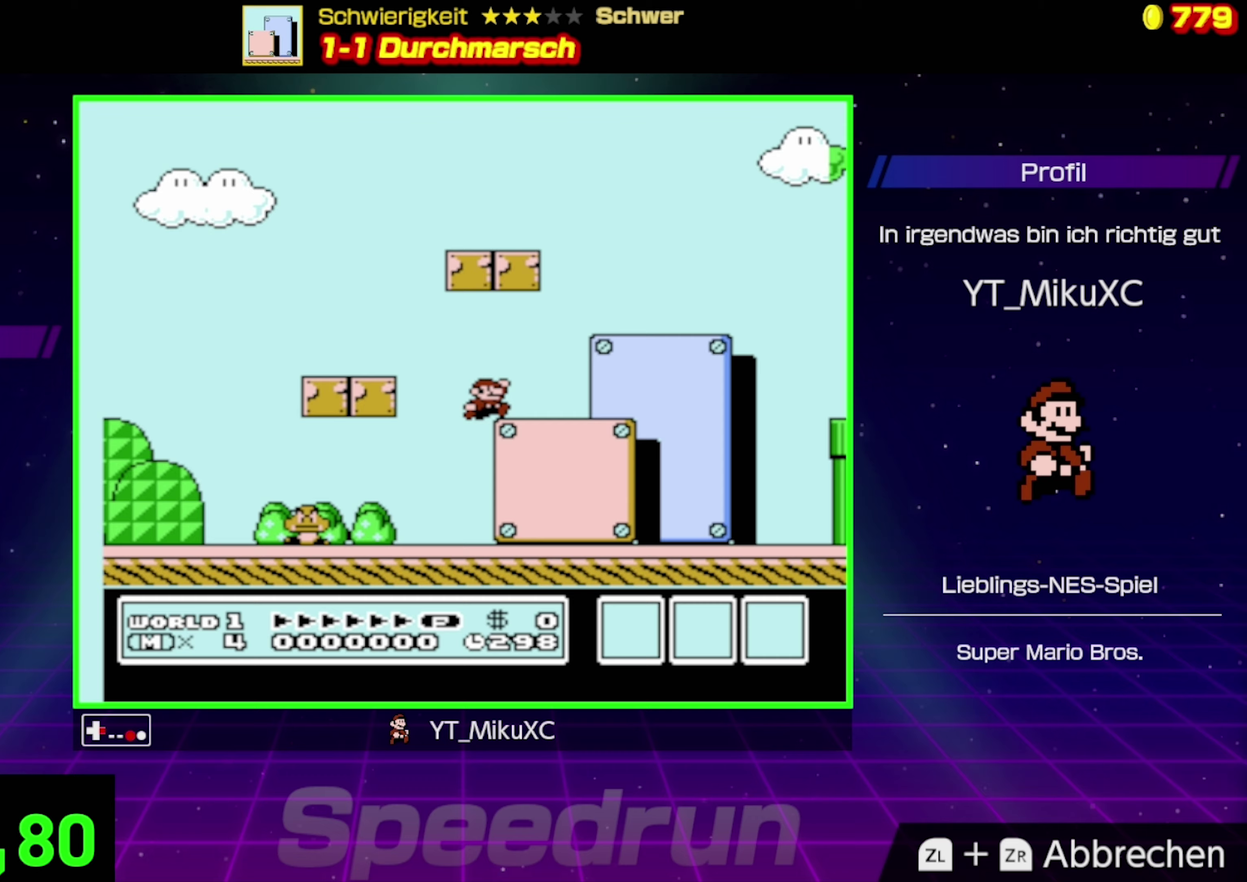
{"buttons": ["A", "B", "DPAD_RIGHT"], "events": [[283, "A", "down"]]}
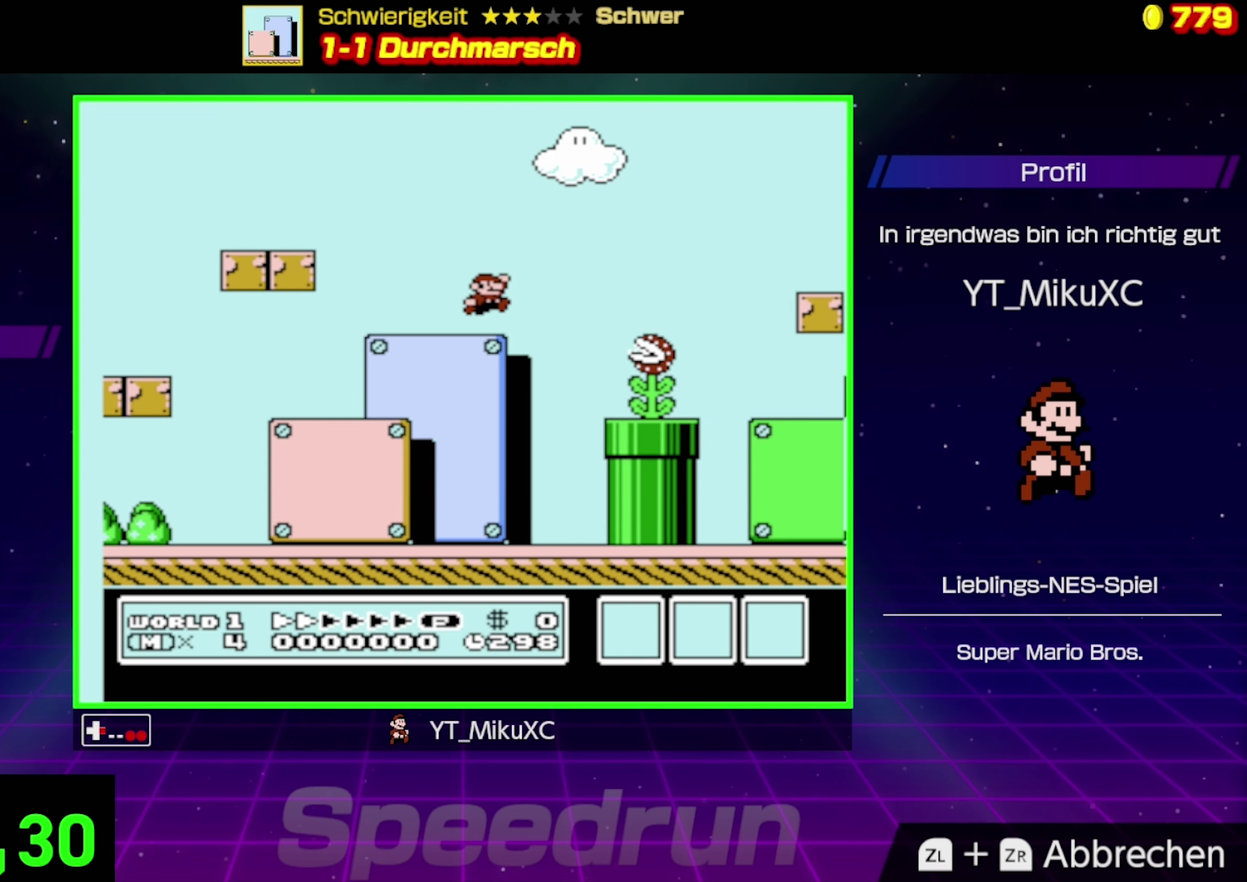
{"buttons": ["B", "DPAD_LEFT"], "events": [[283, "A", "up"], [317, "DPAD_RIGHT", "up"], [417, "DPAD_LEFT", "down"]]}
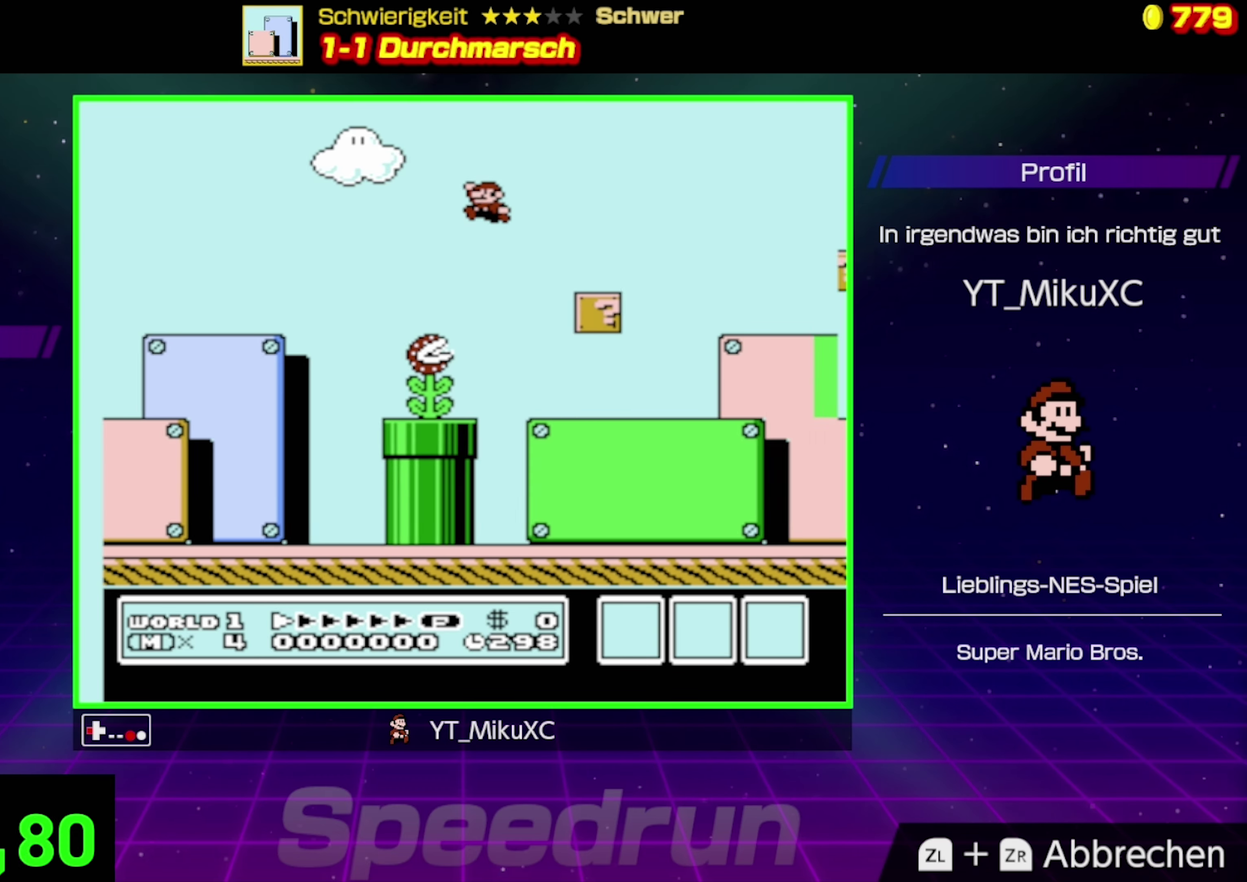
{"buttons": ["B", "DPAD_RIGHT"], "events": [[67, "DPAD_LEFT", "up"], [117, "DPAD_RIGHT", "down"]]}
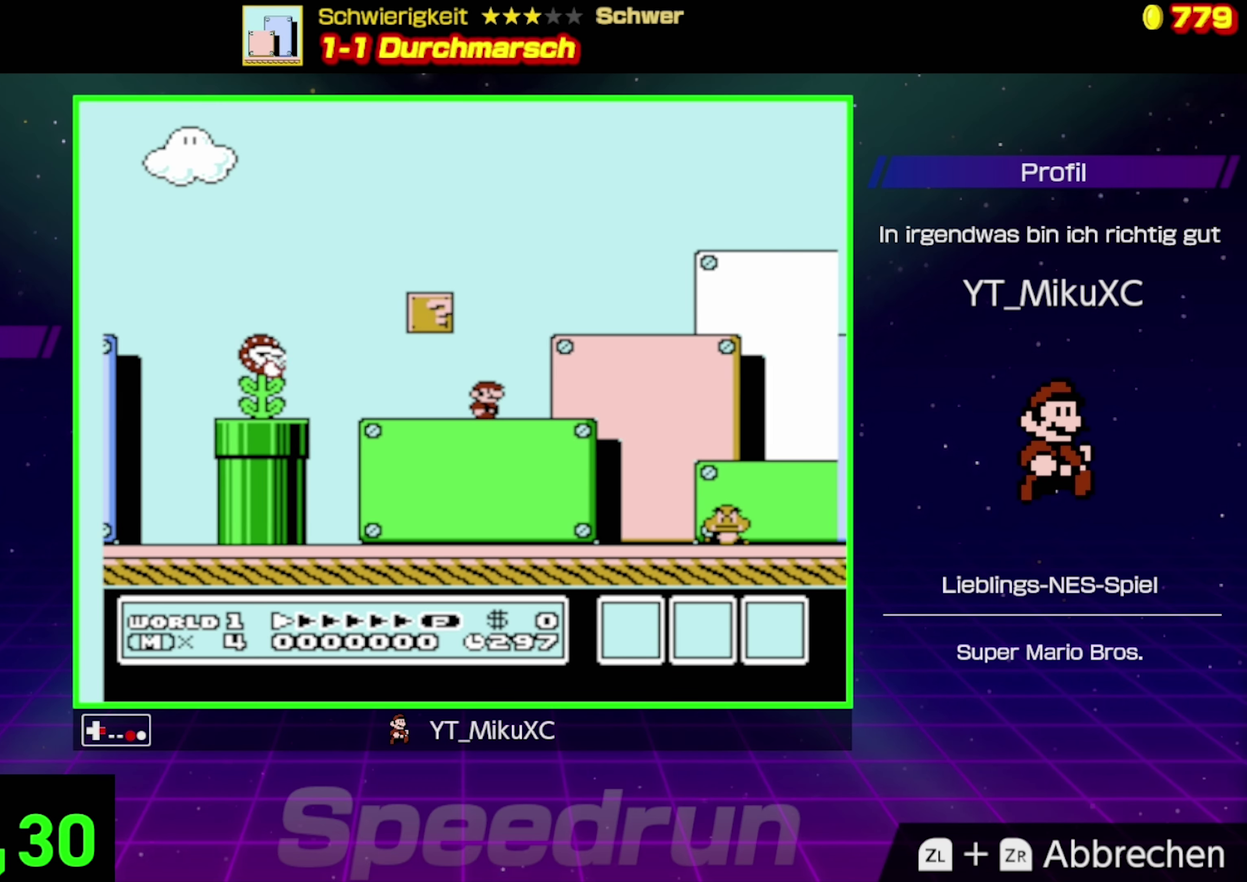
{"buttons": ["A", "B", "DPAD_RIGHT"], "events": [[83, "A", "down"], [200, "A", "up"], [383, "DPAD_RIGHT", "up"], [383, "DPAD_UP", "down"], [433, "DPAD_RIGHT", "down"], [450, "DPAD_UP", "up"], [500, "A", "down"]]}
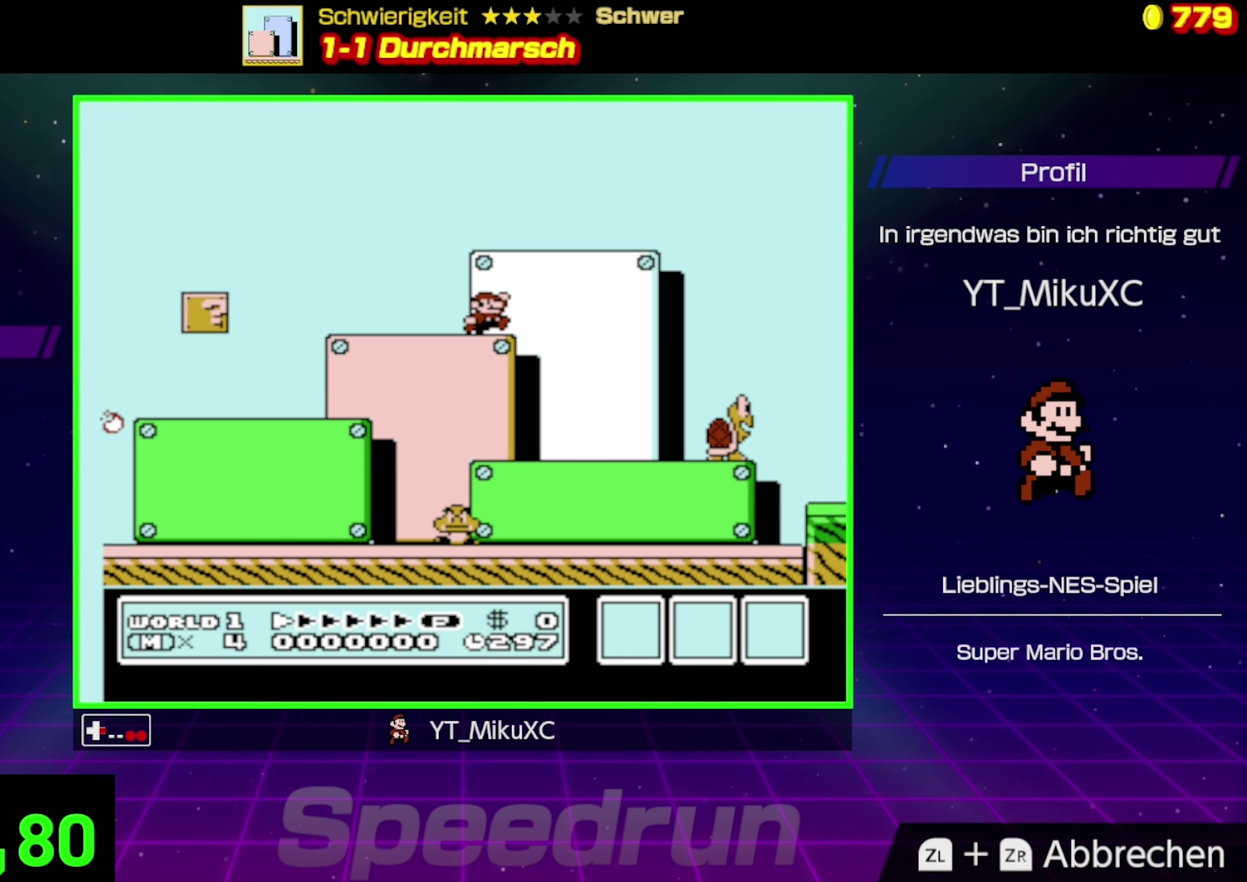
{"buttons": ["A", "B"], "events": [[433, "A", "up"], [500, "A", "down"], [500, "DPAD_RIGHT", "up"]]}